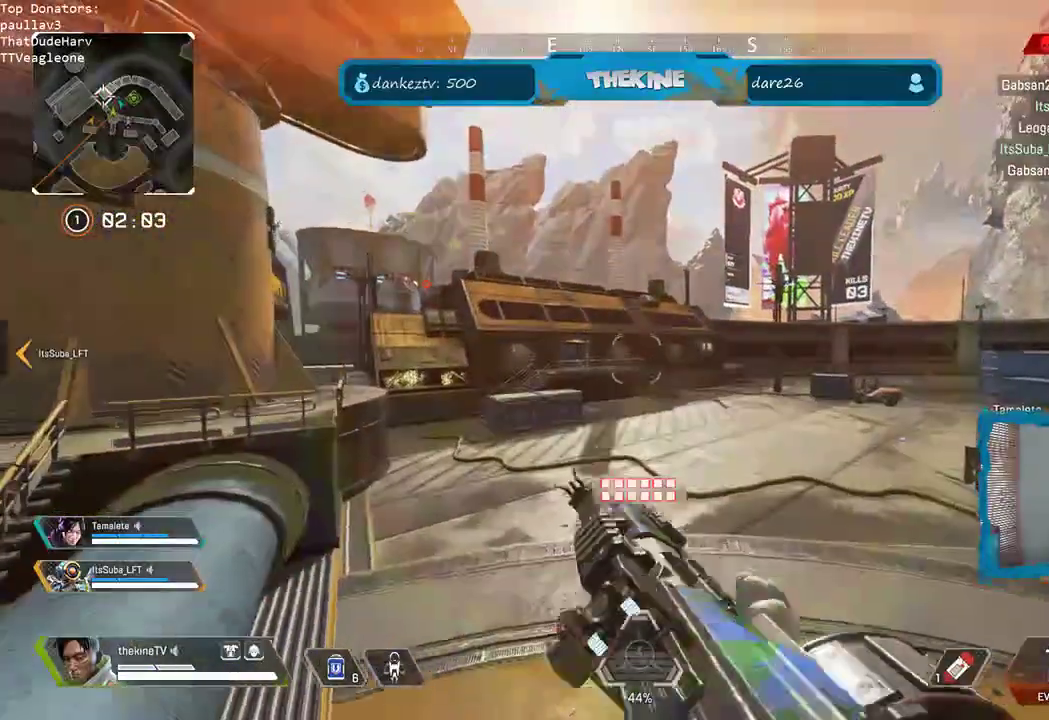
Gameplay with a controller (Xbox layout); each line is a JSON object with the inputs held at the frame after it (dt_ms = milliseconds from this image to that frame). "events" lists button and stick changes between this image and that frame as [ms after this image, input, new state], when the widget could be followed in between.
{"dt_ms": 1000, "buttons": ["L3"], "left_stick": "up", "right_stick": "center"}
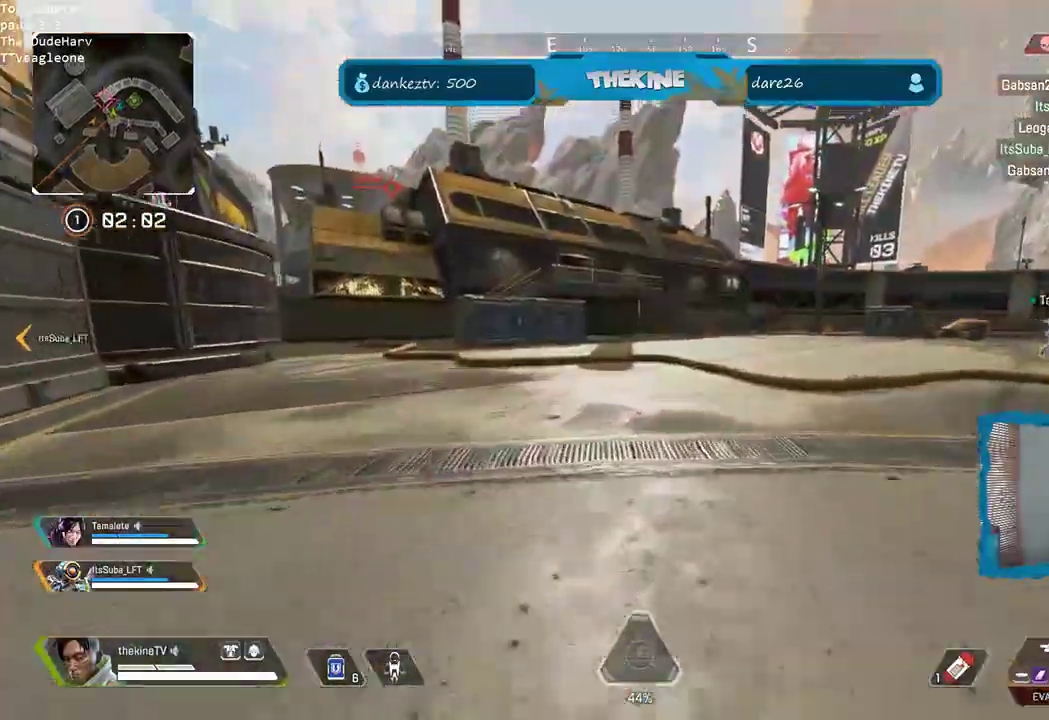
{"dt_ms": 500, "buttons": [], "left_stick": "up", "right_stick": "center"}
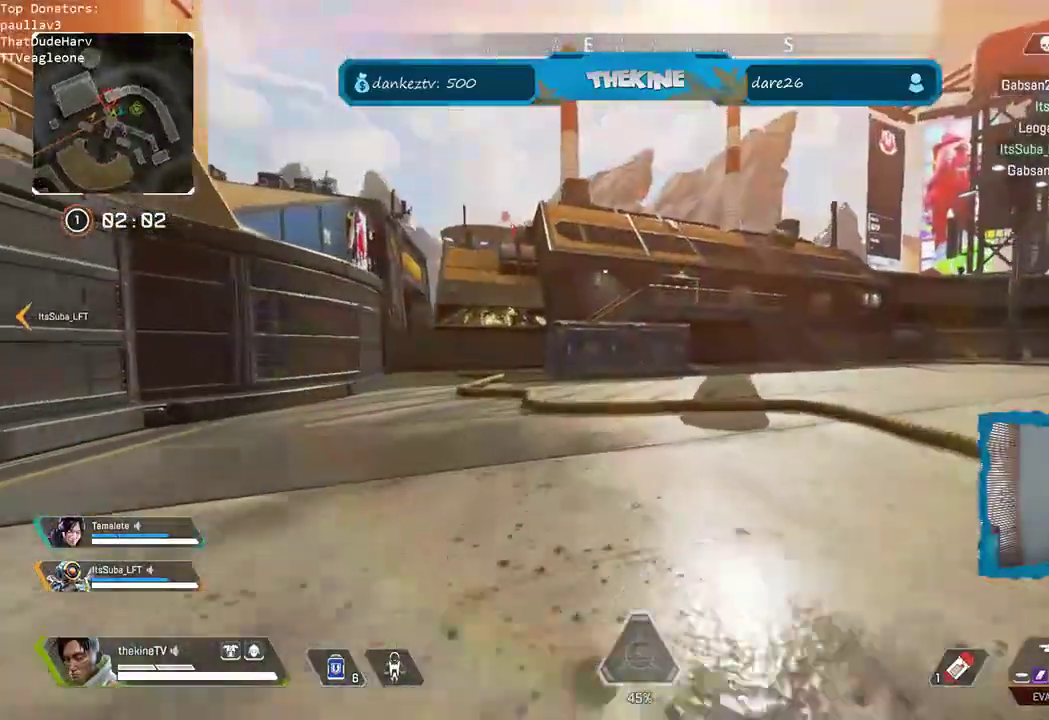
{"dt_ms": 500, "buttons": ["L3"], "left_stick": "up", "right_stick": "center", "events": [[100, "R3", "down"], [317, "right_stick", "right"], [350, "R3", "up"], [400, "L3", "down"], [450, "right_stick", "center"]]}
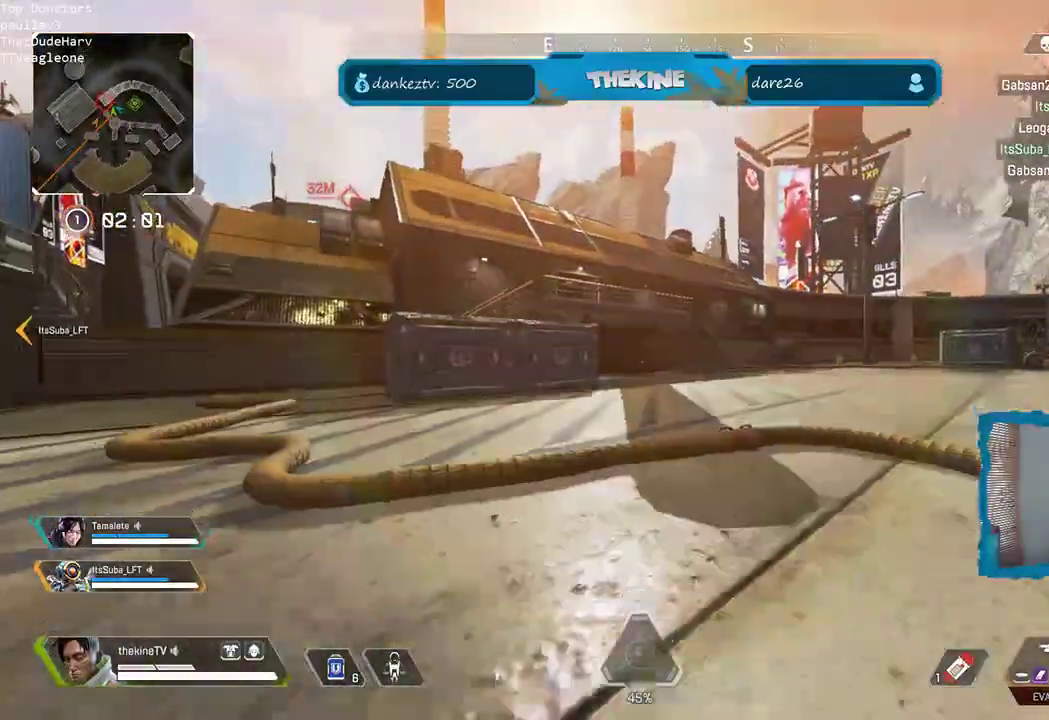
{"dt_ms": 1000, "buttons": [], "left_stick": "up", "right_stick": "center"}
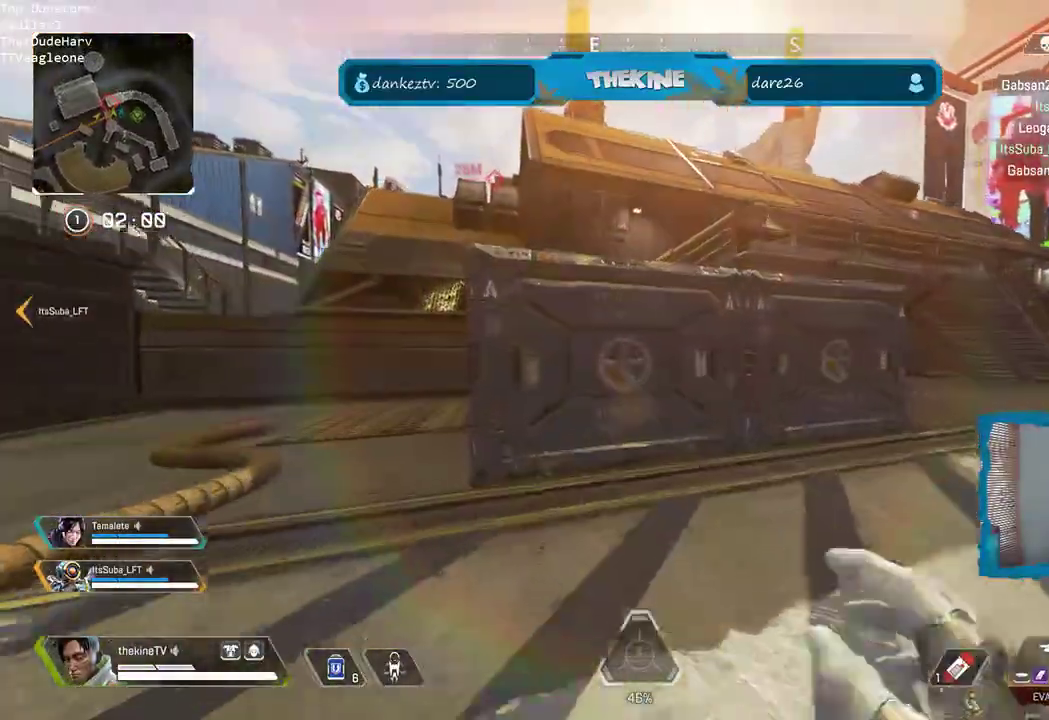
{"dt_ms": 500, "buttons": ["A", "L3"], "left_stick": "up", "right_stick": "down-right", "events": [[67, "A", "down"], [133, "right_stick", "up-left"], [367, "right_stick", "up-right"], [500, "L3", "down"], [500, "right_stick", "down-right"]]}
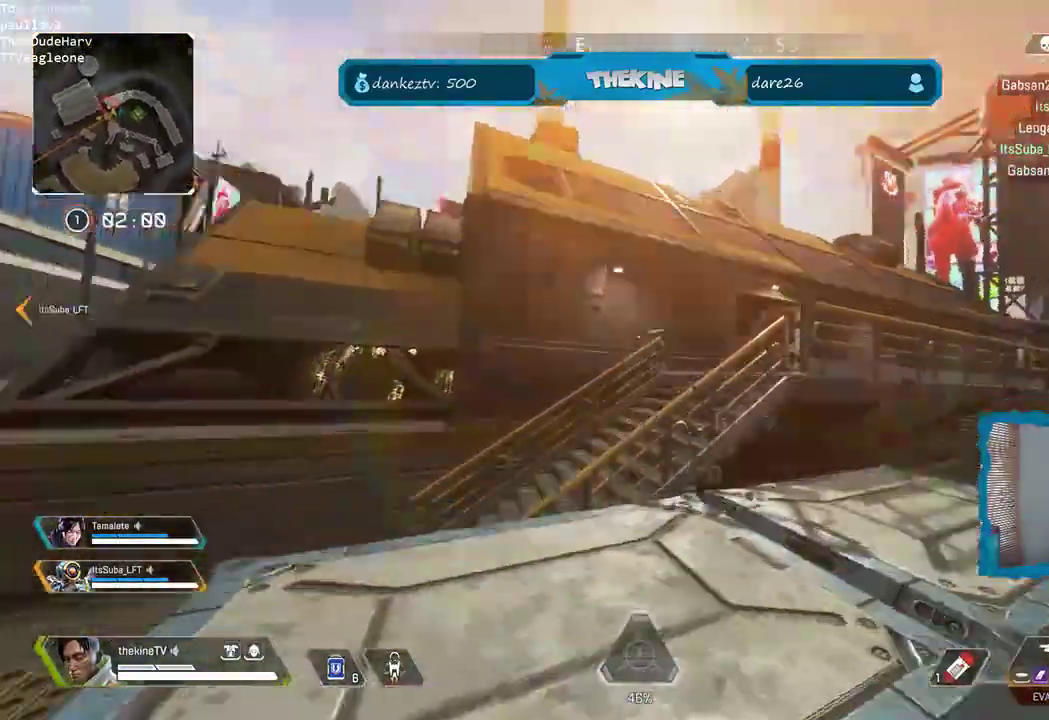
{"dt_ms": 500, "buttons": [], "left_stick": "up", "right_stick": "center", "events": [[33, "A", "up"], [117, "right_stick", "center"], [300, "L3", "up"], [383, "L3", "down"], [483, "L3", "up"]]}
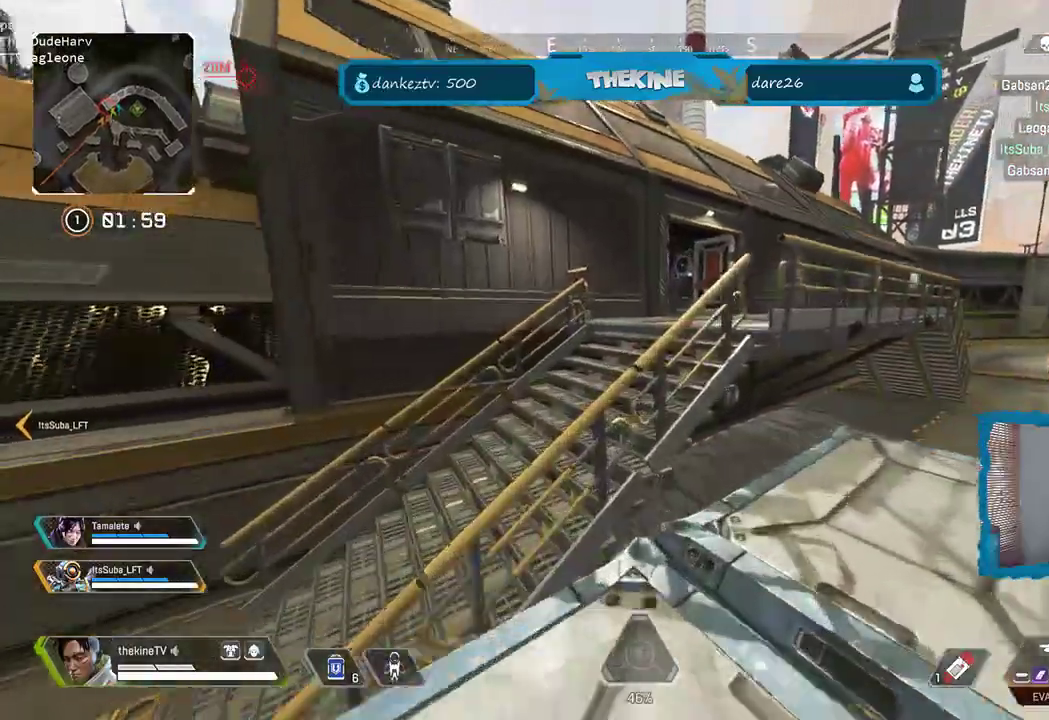
{"dt_ms": 1000, "buttons": [], "left_stick": "up", "right_stick": "left"}
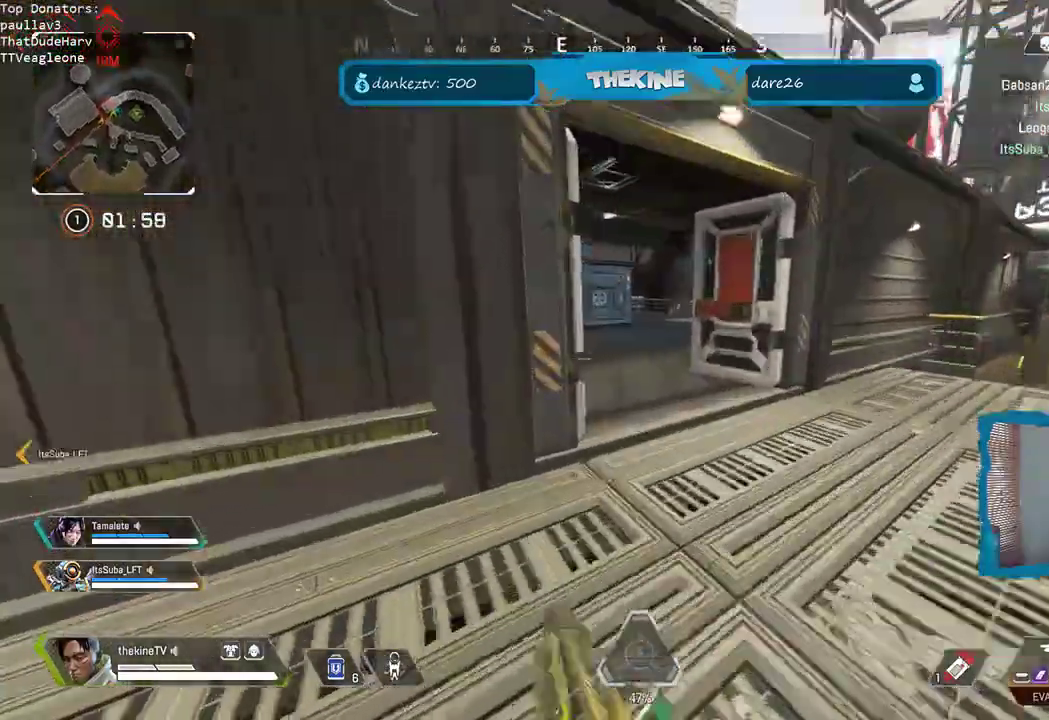
{"dt_ms": 500, "buttons": [], "left_stick": "up", "right_stick": "left"}
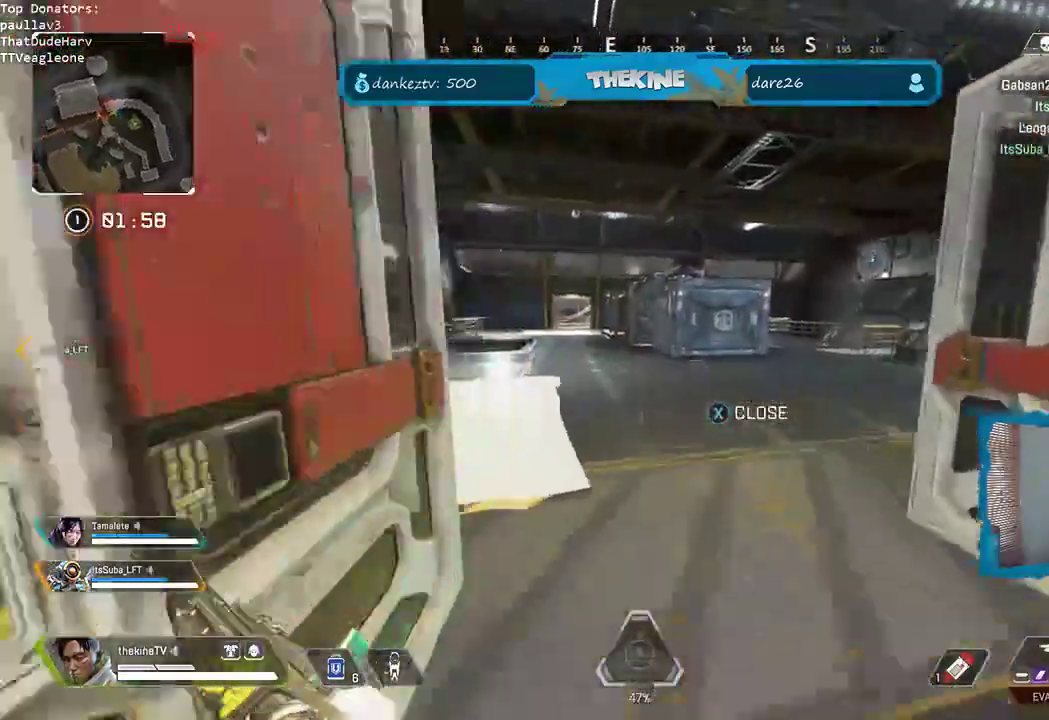
{"dt_ms": 500, "buttons": [], "left_stick": "up", "right_stick": "right"}
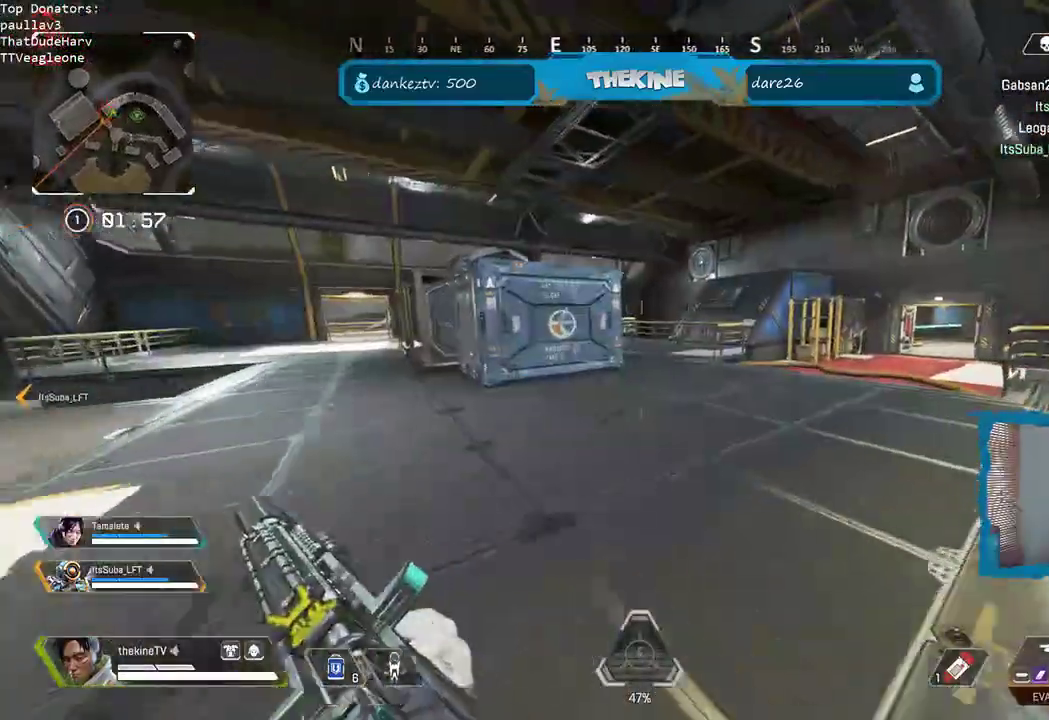
{"dt_ms": 500, "buttons": ["L3"], "left_stick": "up", "right_stick": "center", "events": [[33, "L3", "down"], [33, "right_stick", "center"], [150, "L3", "up"], [217, "L3", "down"], [350, "L3", "up"], [417, "L3", "down"]]}
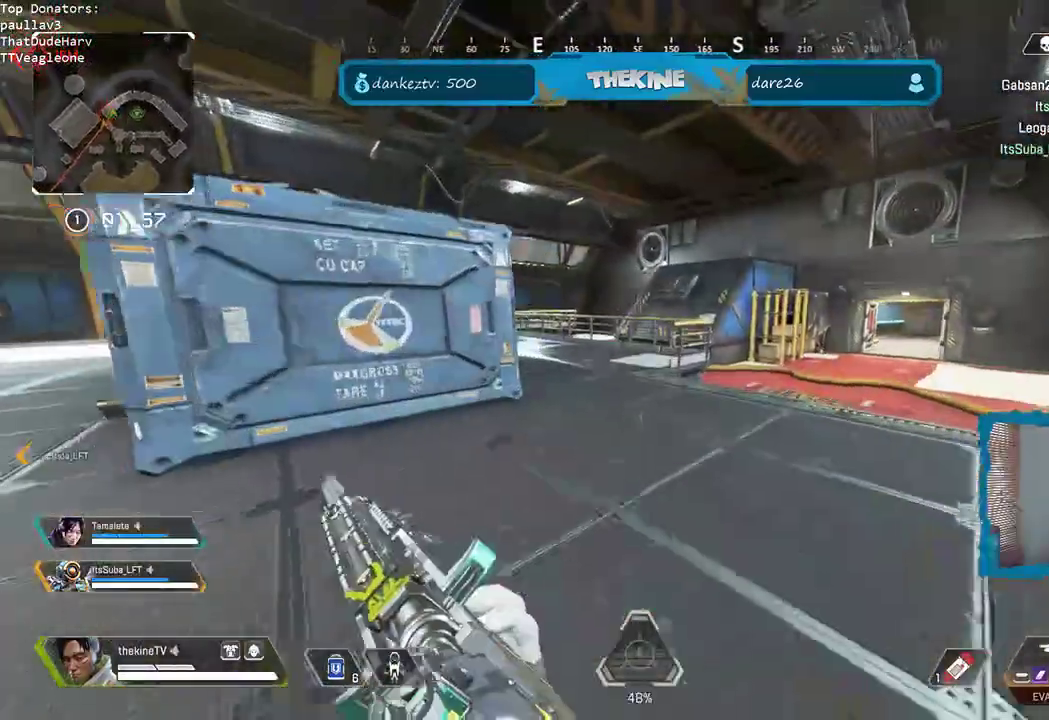
{"dt_ms": 500, "buttons": [], "left_stick": "up", "right_stick": "center", "events": [[33, "L3", "up"], [200, "R3", "down"], [500, "R3", "up"]]}
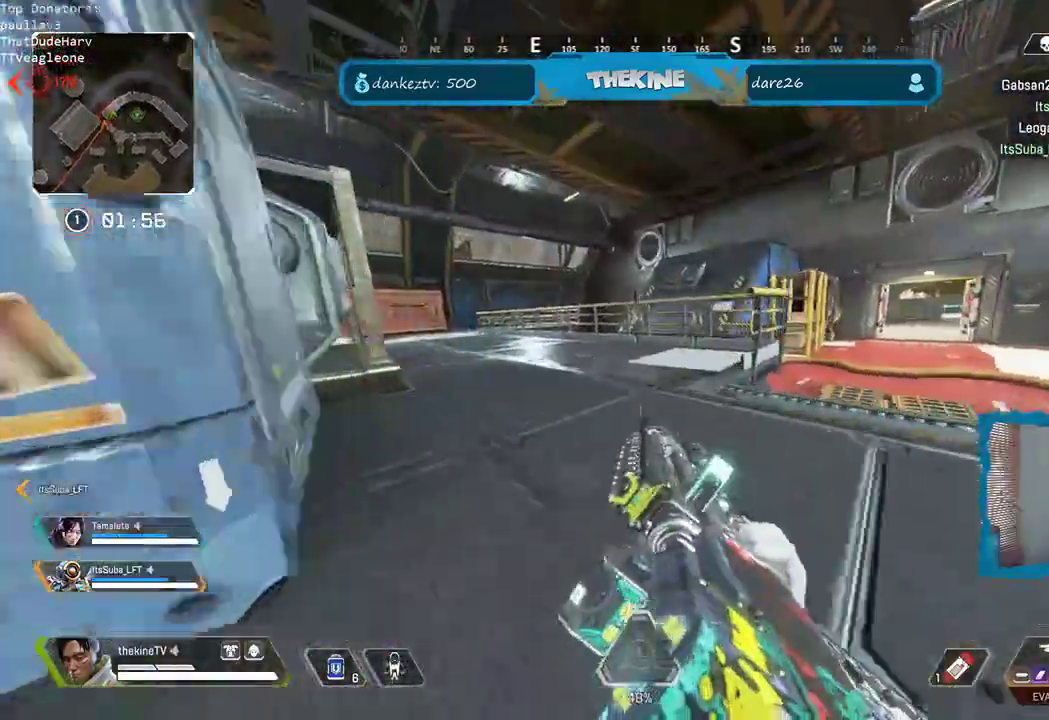
{"dt_ms": 500, "buttons": [], "left_stick": "up", "right_stick": "center", "events": [[50, "L3", "down"], [183, "L3", "up"], [283, "L3", "down"], [417, "L3", "up"]]}
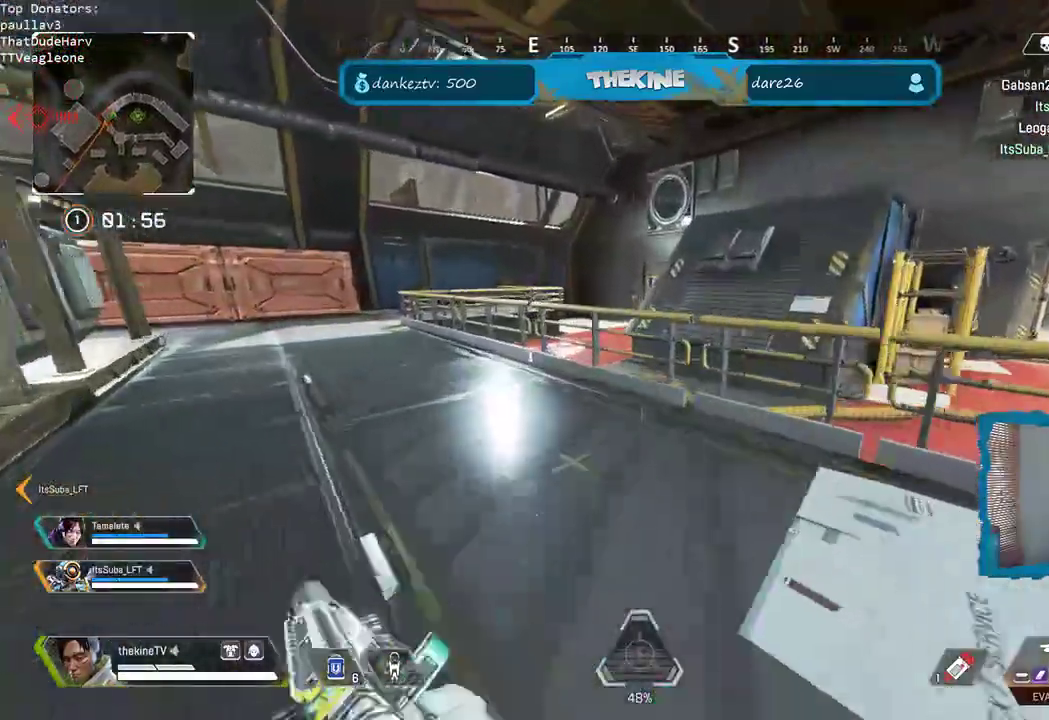
{"dt_ms": 500, "buttons": ["START"], "left_stick": "up", "right_stick": "center", "events": [[183, "A", "down"], [300, "A", "up"], [467, "START", "down"]]}
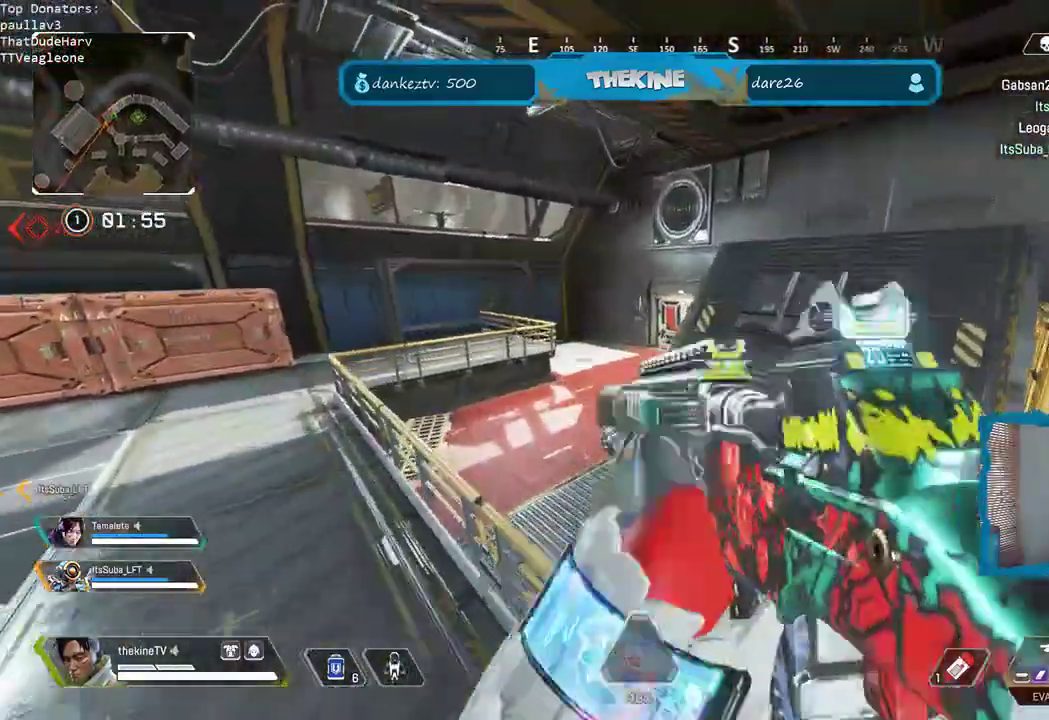
{"dt_ms": 500, "buttons": [], "left_stick": "left", "right_stick": "center", "events": [[33, "START", "up"], [33, "left_stick", "up-left"], [217, "left_stick", "right"], [383, "left_stick", "left"]]}
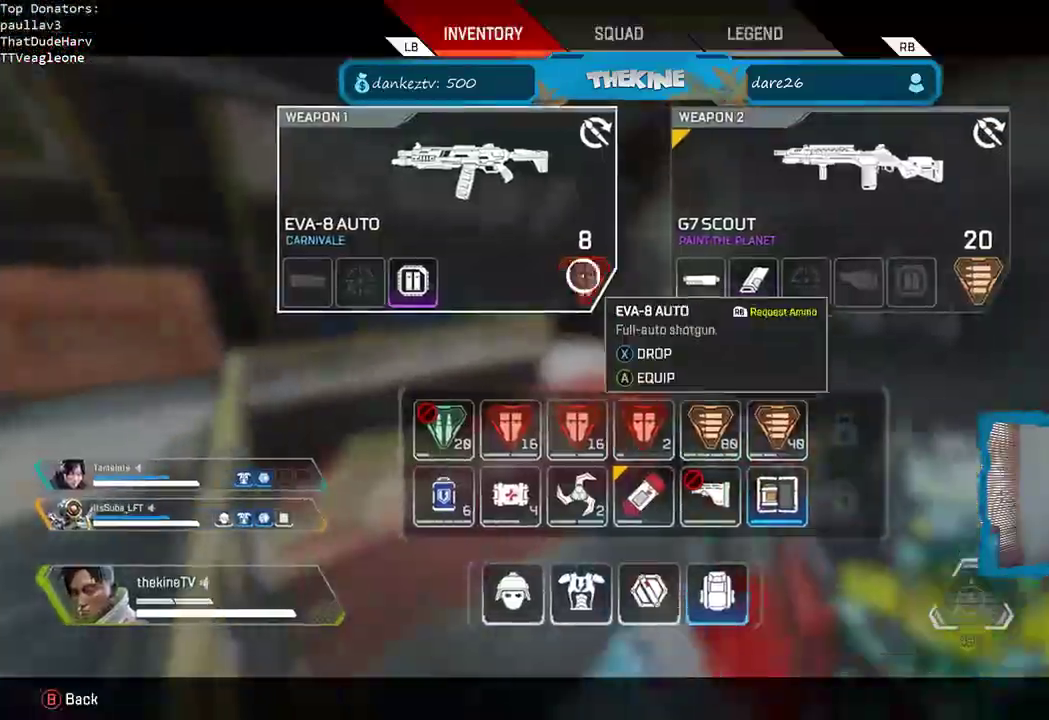
{"dt_ms": 500, "buttons": [], "left_stick": "down", "right_stick": "center", "events": [[267, "X", "down"], [317, "left_stick", "center"], [350, "X", "up"], [450, "left_stick", "down"]]}
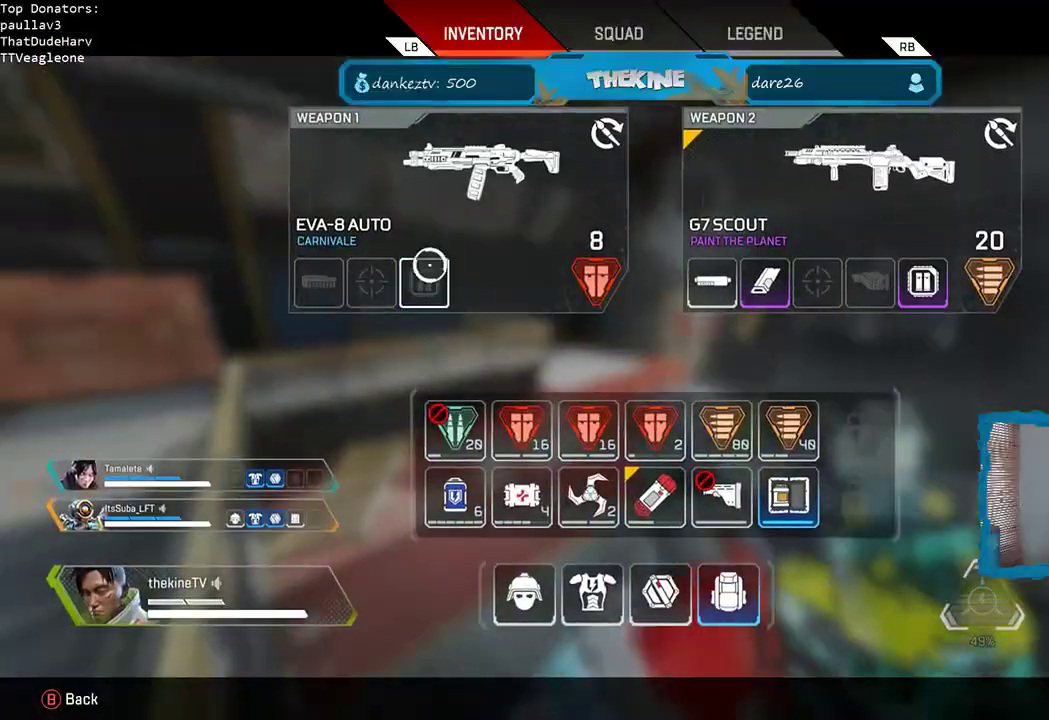
{"dt_ms": 500, "buttons": ["L3"], "left_stick": "up-left", "right_stick": "right", "events": [[67, "left_stick", "up"], [100, "B", "down"], [183, "L3", "down"], [217, "B", "up"], [333, "L3", "up"], [350, "right_stick", "right"], [433, "L3", "down"], [433, "left_stick", "up-left"]]}
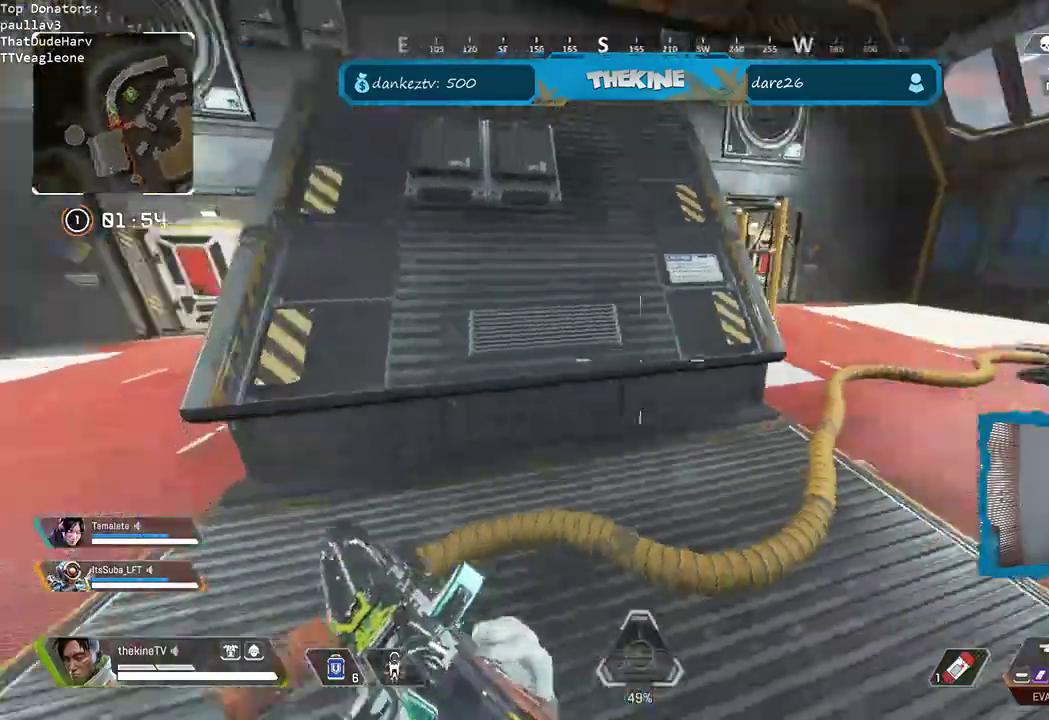
{"dt_ms": 500, "buttons": ["L3"], "left_stick": "up-left", "right_stick": "center", "events": [[50, "right_stick", "center"], [67, "L3", "up"], [233, "right_stick", "left"], [250, "L3", "down"], [400, "L3", "up"], [433, "right_stick", "center"], [483, "L3", "down"]]}
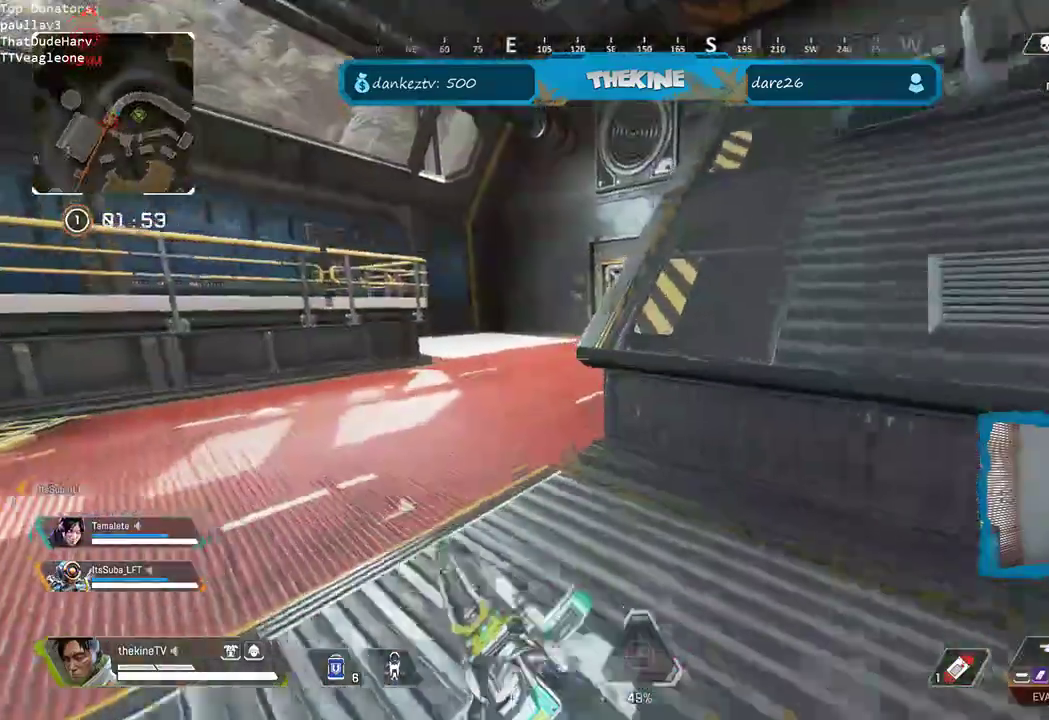
{"dt_ms": 500, "buttons": ["L3"], "left_stick": "up-left", "right_stick": "right", "events": [[117, "L3", "up"], [267, "L3", "down"], [383, "L3", "up"], [450, "L3", "down"], [450, "right_stick", "right"]]}
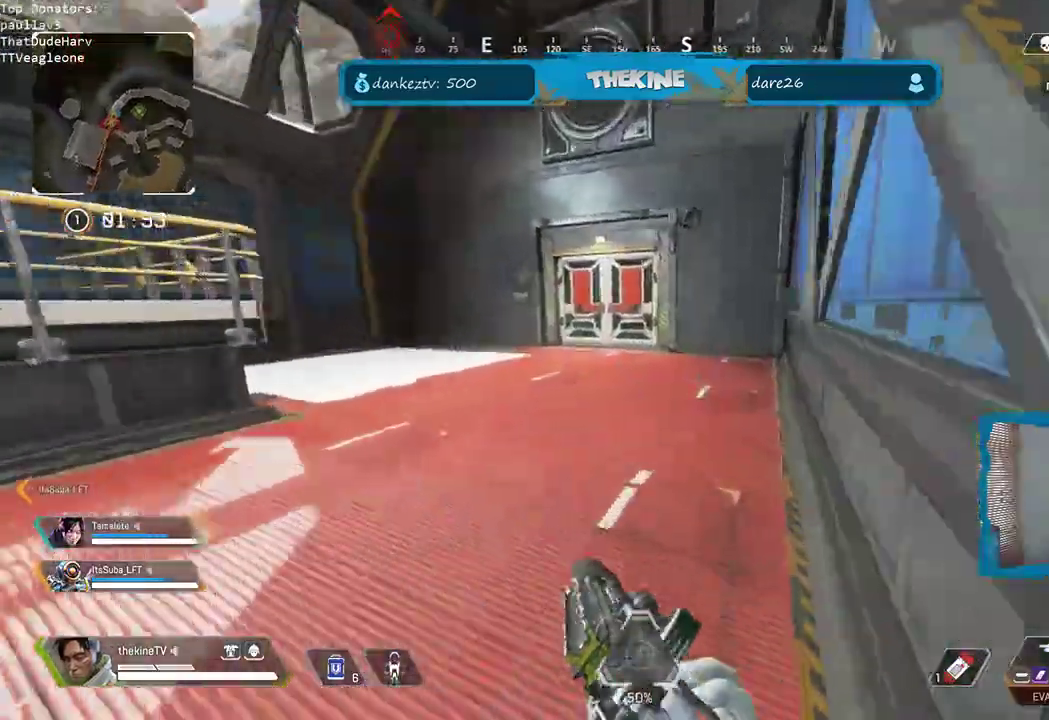
{"dt_ms": 500, "buttons": [], "left_stick": "up-left", "right_stick": "left", "events": [[67, "L3", "up"], [117, "L3", "down"], [267, "right_stick", "center"], [433, "right_stick", "left"], [450, "L3", "up"]]}
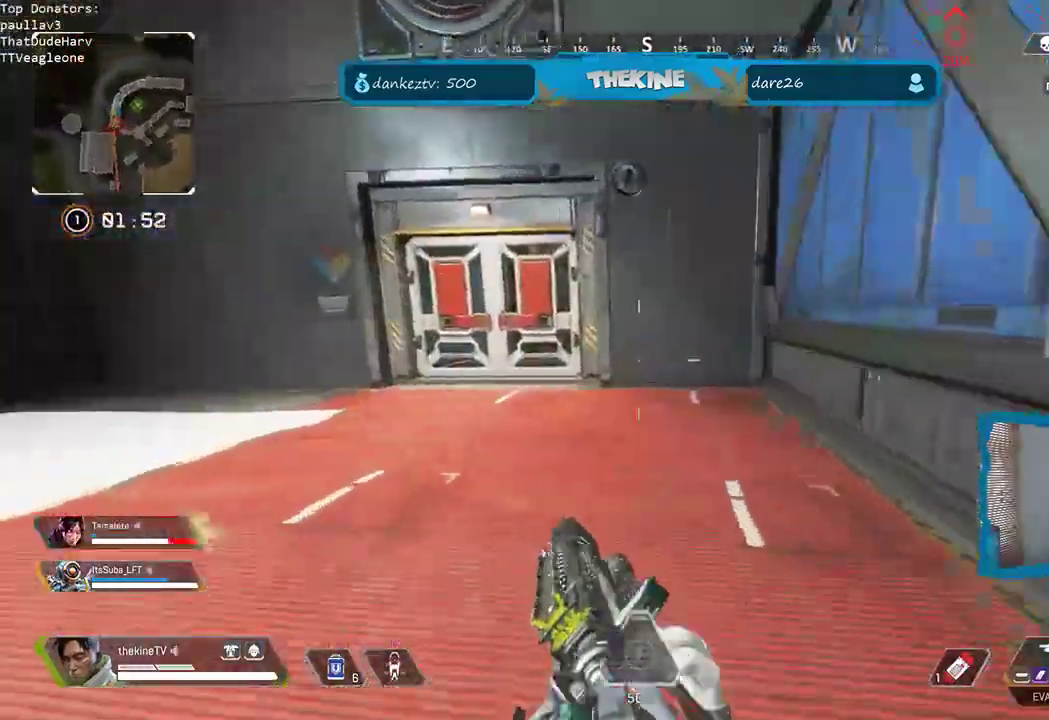
{"dt_ms": 500, "buttons": ["X"], "left_stick": "up-left", "right_stick": "center", "events": [[17, "R3", "down"], [17, "right_stick", "center"], [367, "R3", "up"], [417, "X", "down"]]}
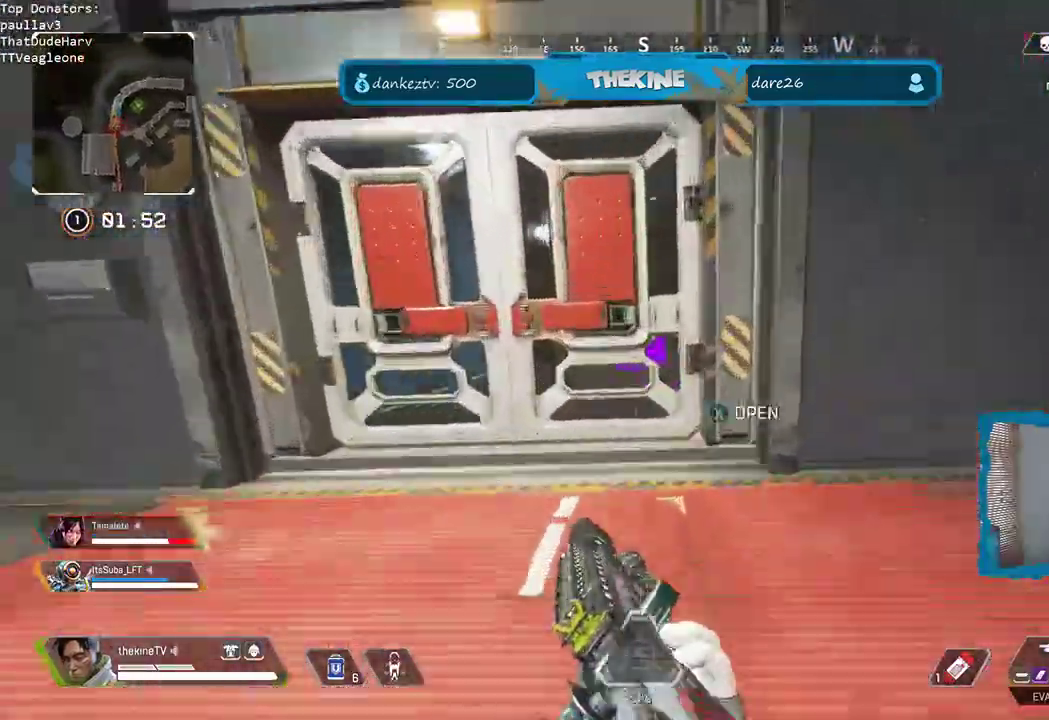
{"dt_ms": 500, "buttons": ["L3"], "left_stick": "up", "right_stick": "right", "events": [[17, "X", "up"], [117, "X", "down"], [183, "X", "up"], [283, "left_stick", "up"], [383, "right_stick", "right"], [417, "L3", "down"]]}
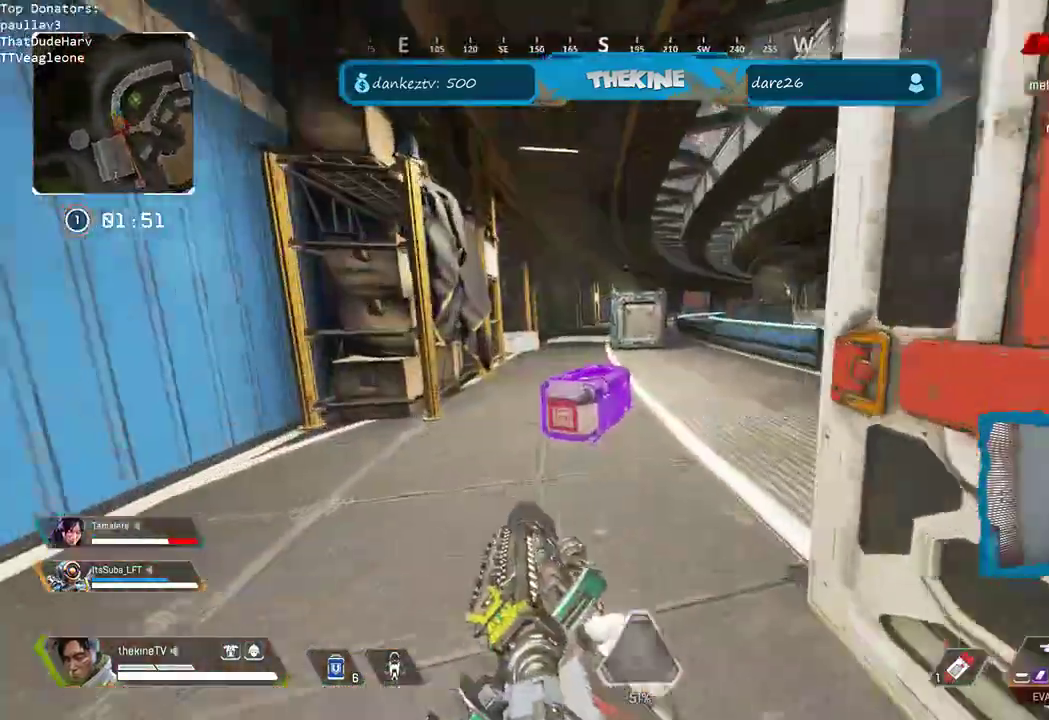
{"dt_ms": 500, "buttons": ["L2"], "left_stick": "up", "right_stick": "center", "events": [[67, "L3", "up"], [233, "right_stick", "center"], [300, "right_stick", "right"], [400, "right_stick", "center"], [500, "L2", "down"]]}
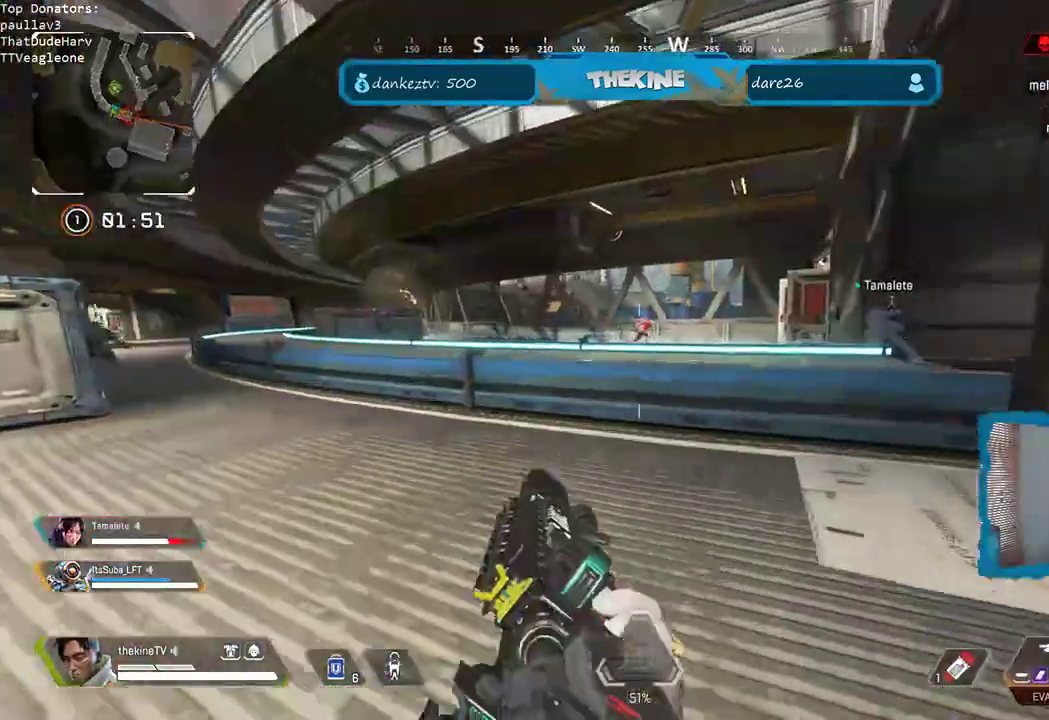
{"dt_ms": 500, "buttons": ["L2", "R2"], "left_stick": "up-right", "right_stick": "center", "events": [[217, "left_stick", "up-right"], [283, "right_stick", "up-right"], [450, "R2", "down"], [483, "right_stick", "center"]]}
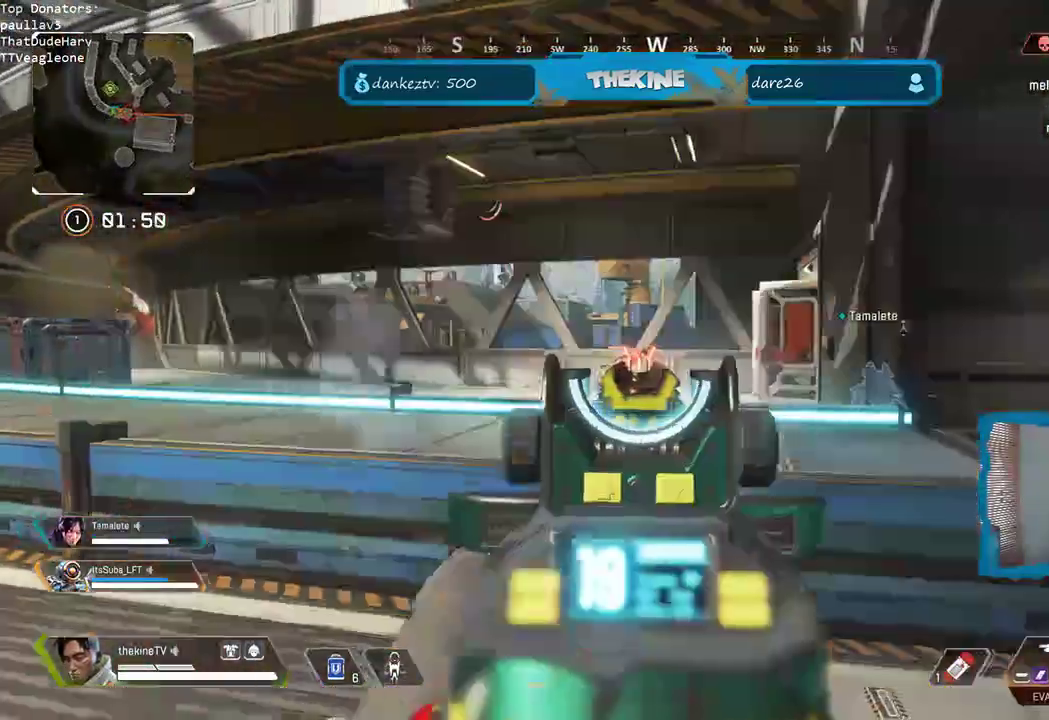
{"dt_ms": 500, "buttons": ["L2", "R2"], "left_stick": "up-right", "right_stick": "center", "events": [[17, "R2", "up"], [217, "right_stick", "down"], [383, "right_stick", "center"], [500, "R2", "down"]]}
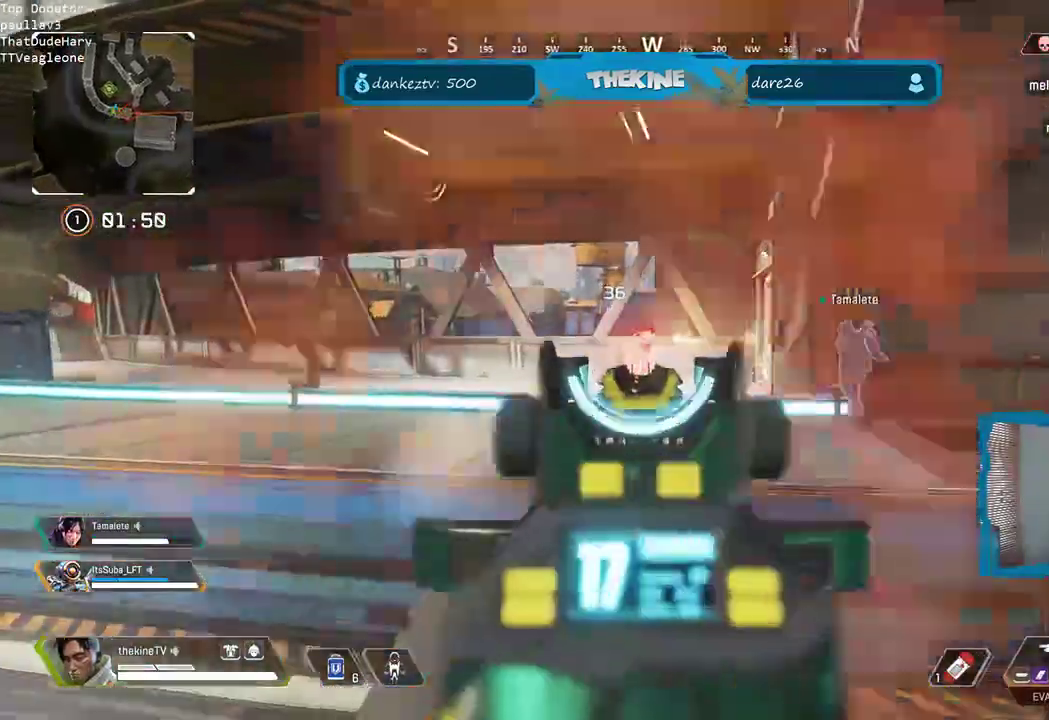
{"dt_ms": 500, "buttons": ["L2"], "left_stick": "up-right", "right_stick": "center", "events": [[33, "R2", "up"], [167, "R2", "down"], [233, "R2", "up"], [317, "left_stick", "up"], [367, "R2", "down"], [450, "R2", "up"], [500, "left_stick", "up-right"]]}
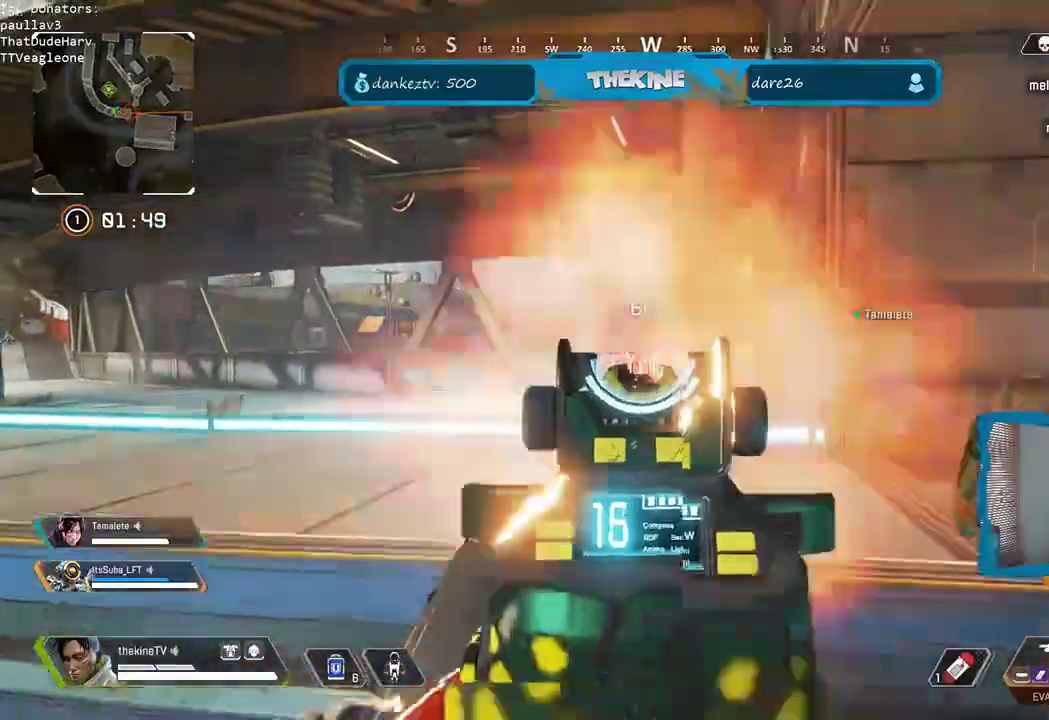
{"dt_ms": 500, "buttons": ["L3"], "left_stick": "up-left", "right_stick": "left", "events": [[150, "R2", "down"], [250, "R2", "up"], [300, "L2", "up"], [300, "left_stick", "up-left"], [300, "right_stick", "left"], [400, "L3", "down"]]}
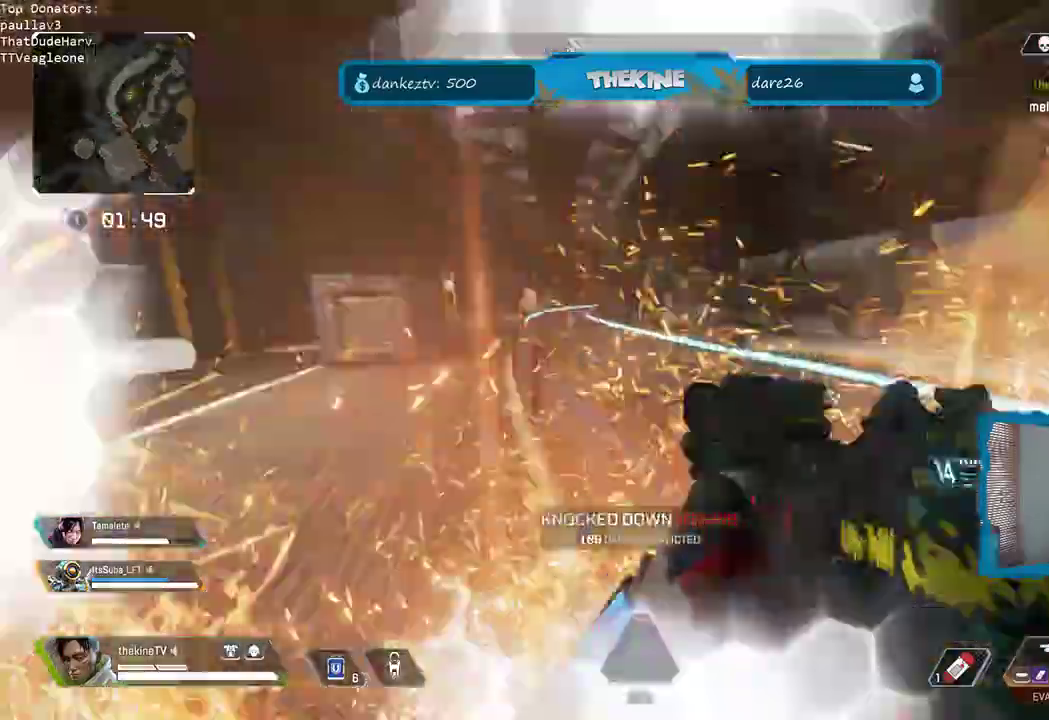
{"dt_ms": 1000, "buttons": ["R3"], "left_stick": "up-right", "right_stick": "center"}
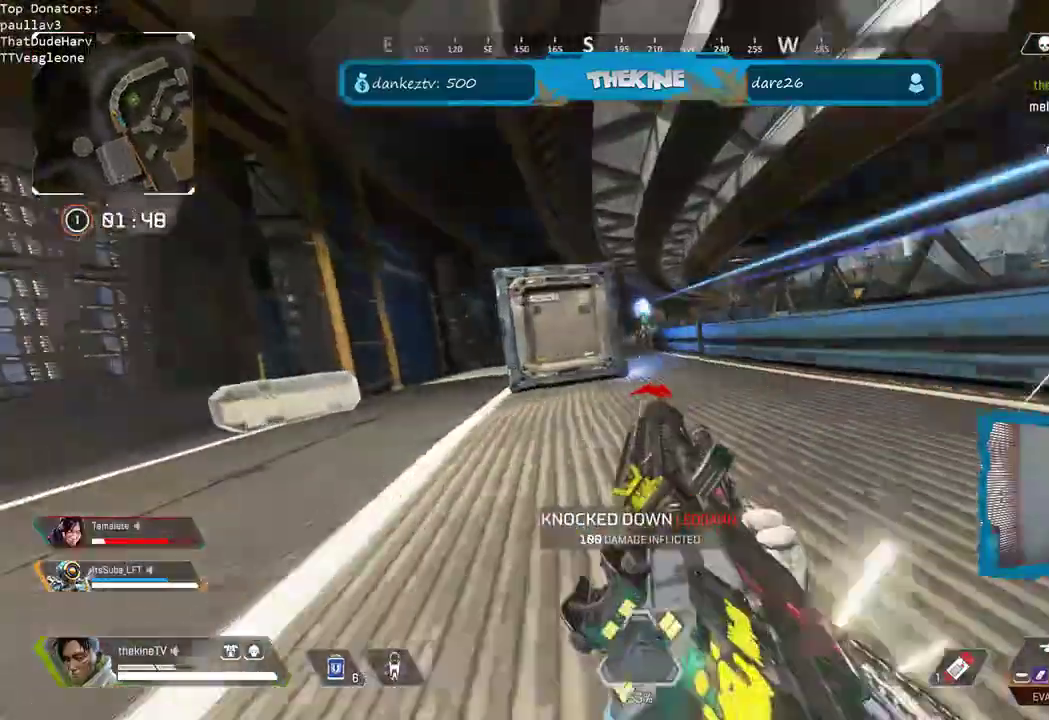
{"dt_ms": 1000, "buttons": ["R2", "R3"], "left_stick": "right", "right_stick": "center"}
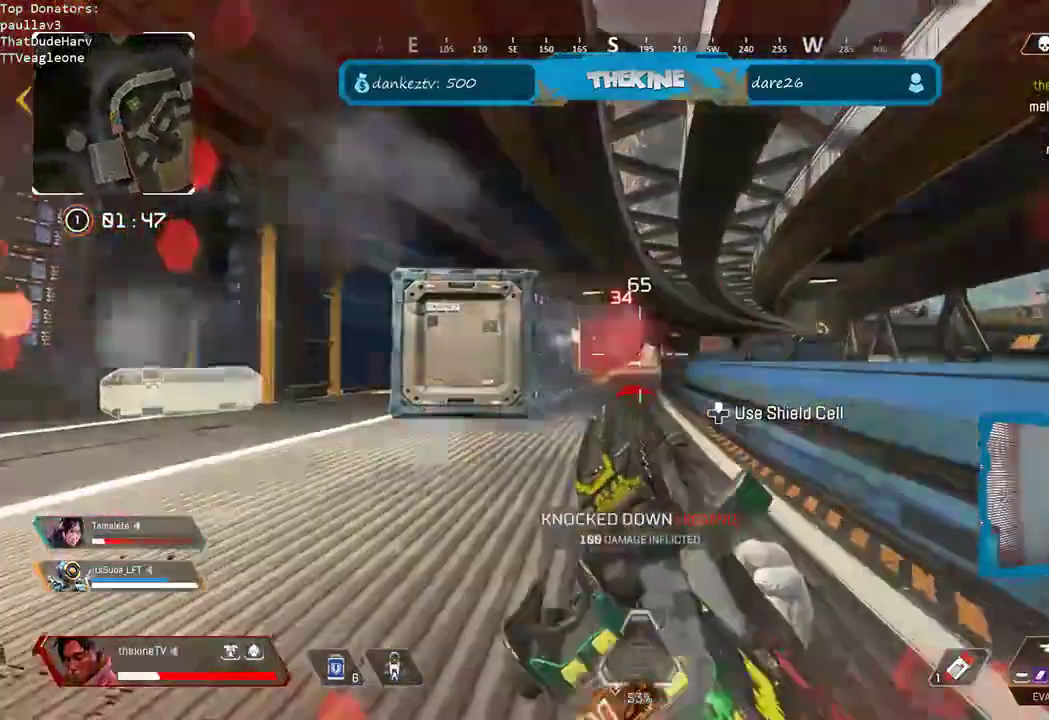
{"dt_ms": 500, "buttons": ["Y"], "left_stick": "up-left", "right_stick": "center", "events": [[33, "right_stick", "up-left"], [50, "R2", "up"], [50, "left_stick", "center"], [150, "left_stick", "up-left"], [150, "right_stick", "center"], [167, "R3", "up"], [317, "L3", "down"], [450, "Y", "down"], [467, "L3", "up"]]}